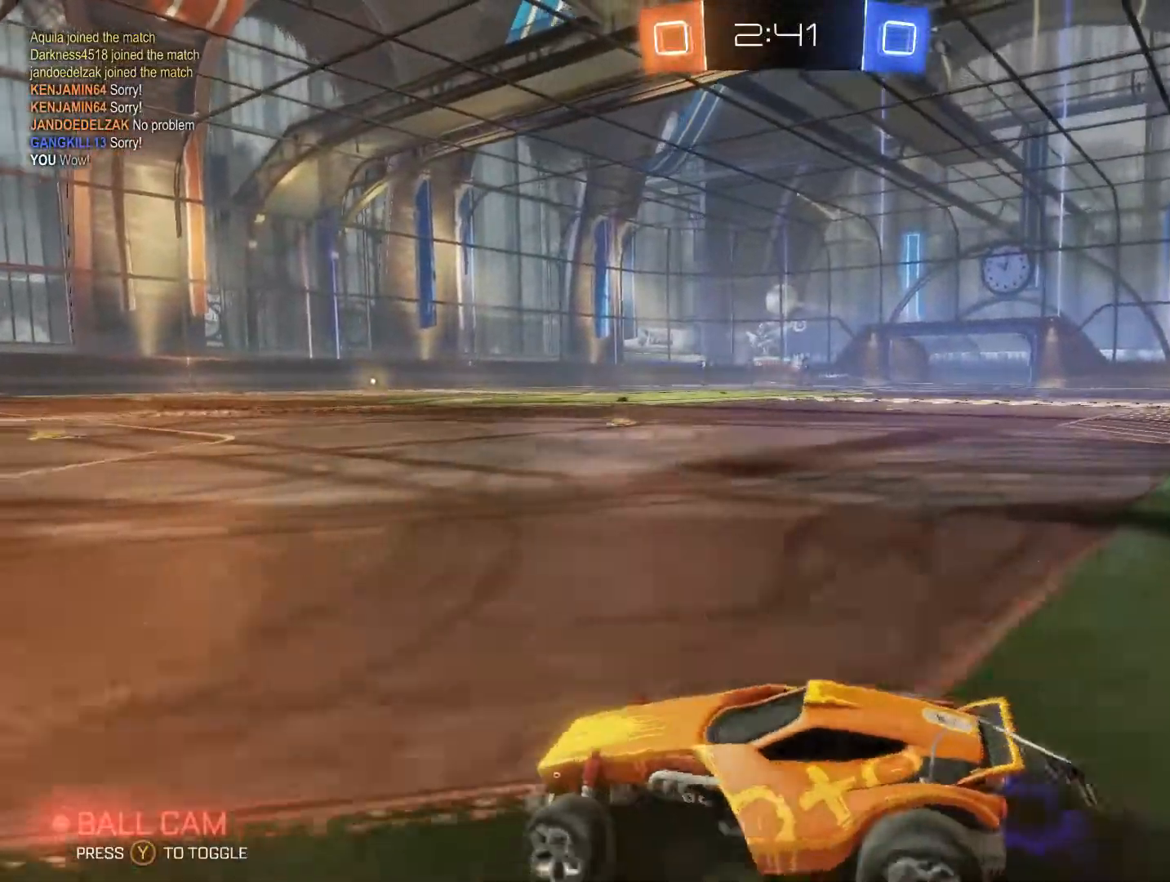
Gameplay with a controller (Xbox layout); each line is a JSON object with the inputs held at the frame after it (dt_ms = milliseconds from this image to that frame). "events" lists button and stick changes between this image and that frame as [ms after this image, input, new state], when the widget could be followed in between.
{"dt_ms": 500, "buttons": ["R2"], "left_stick": "right", "right_stick": "center", "events": []}
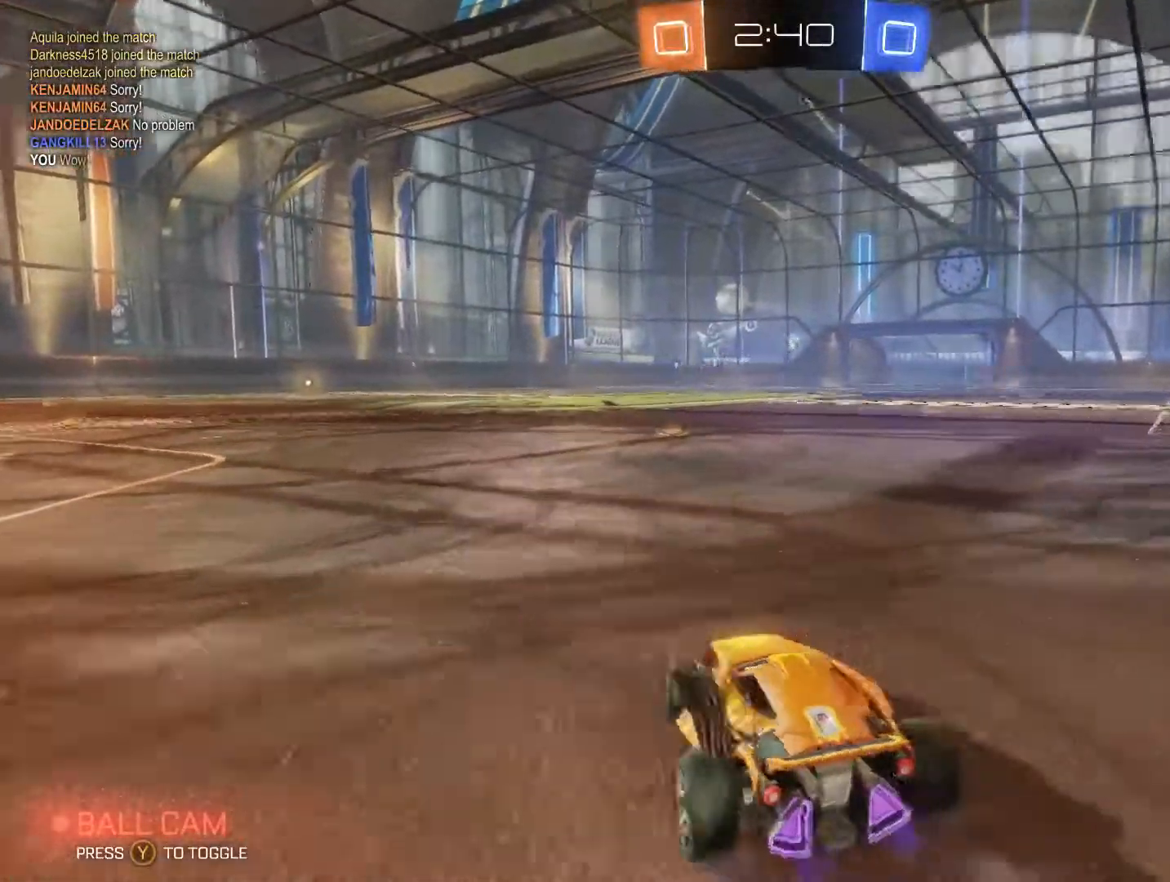
{"dt_ms": 500, "buttons": ["B", "R2"], "left_stick": "left", "right_stick": "center", "events": [[100, "left_stick", "up-right"], [133, "B", "down"], [500, "left_stick", "left"]]}
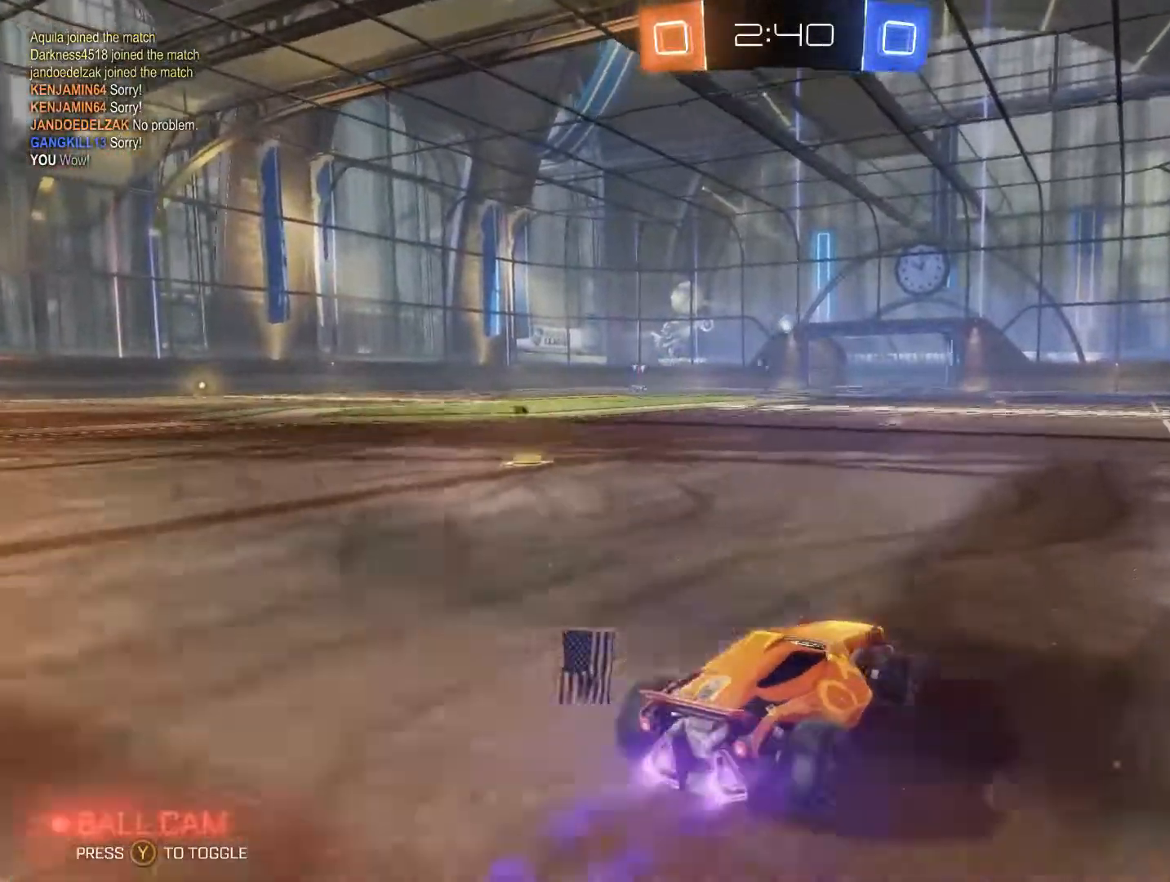
{"dt_ms": 500, "buttons": ["B", "R2"], "left_stick": "center", "right_stick": "center", "events": [[200, "left_stick", "center"], [267, "left_stick", "left"], [467, "left_stick", "center"]]}
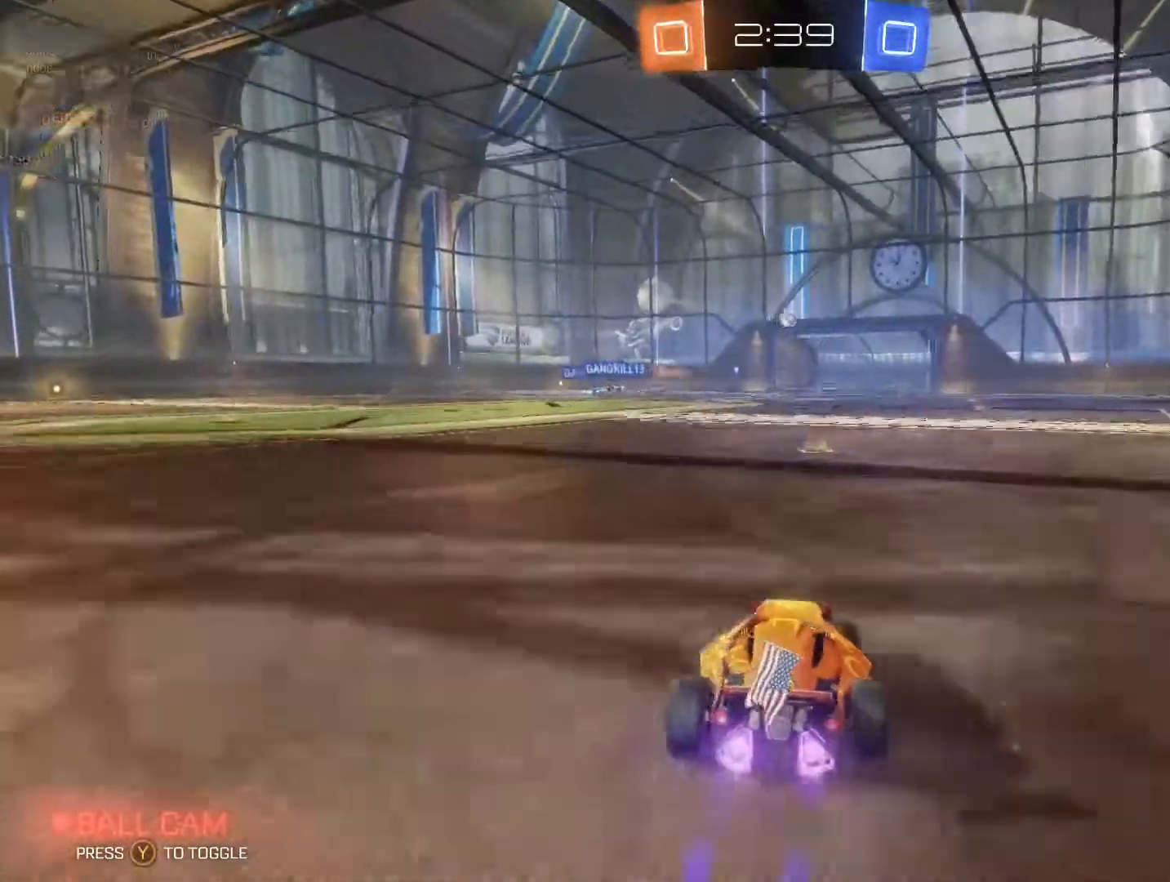
{"dt_ms": 500, "buttons": ["R2"], "left_stick": "up-right", "right_stick": "center", "events": [[100, "B", "up"], [400, "left_stick", "up-right"]]}
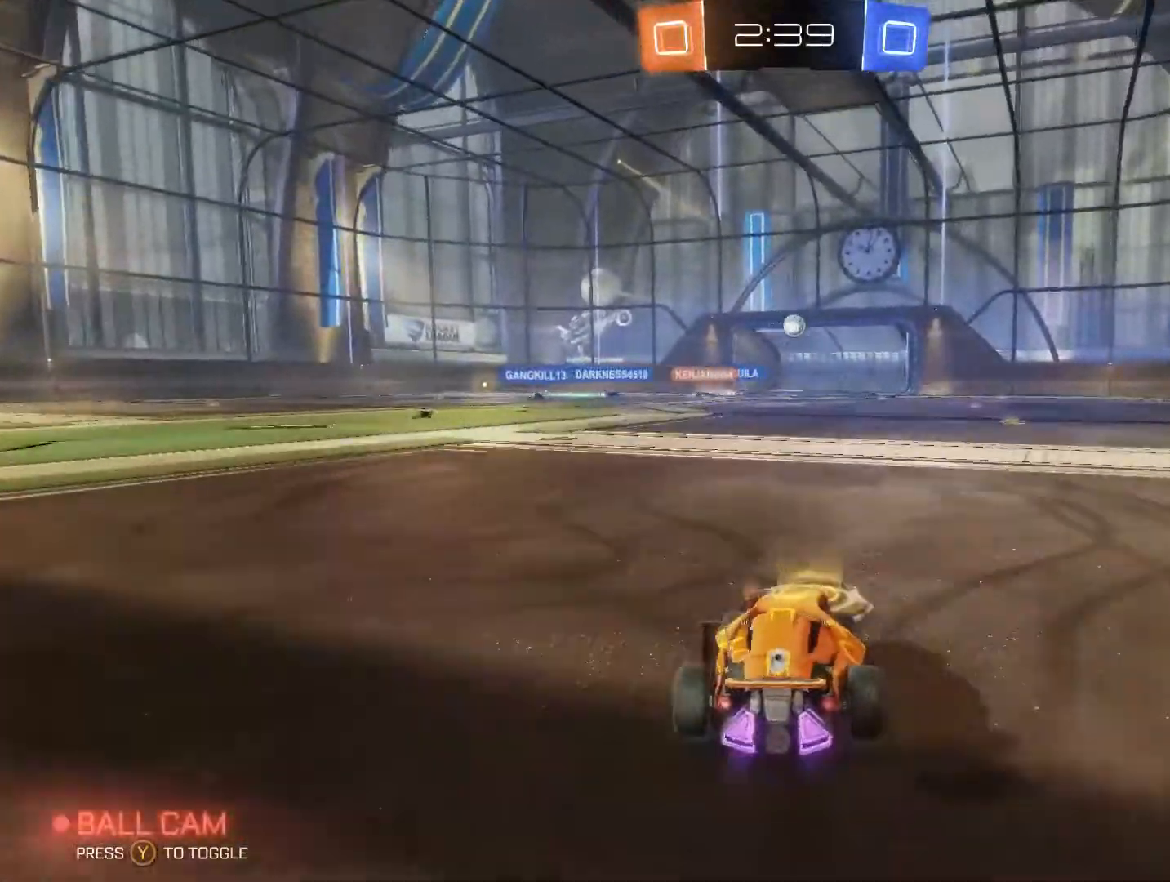
{"dt_ms": 500, "buttons": ["R2"], "left_stick": "down-left", "right_stick": "center", "events": [[233, "left_stick", "center"], [433, "left_stick", "down-left"]]}
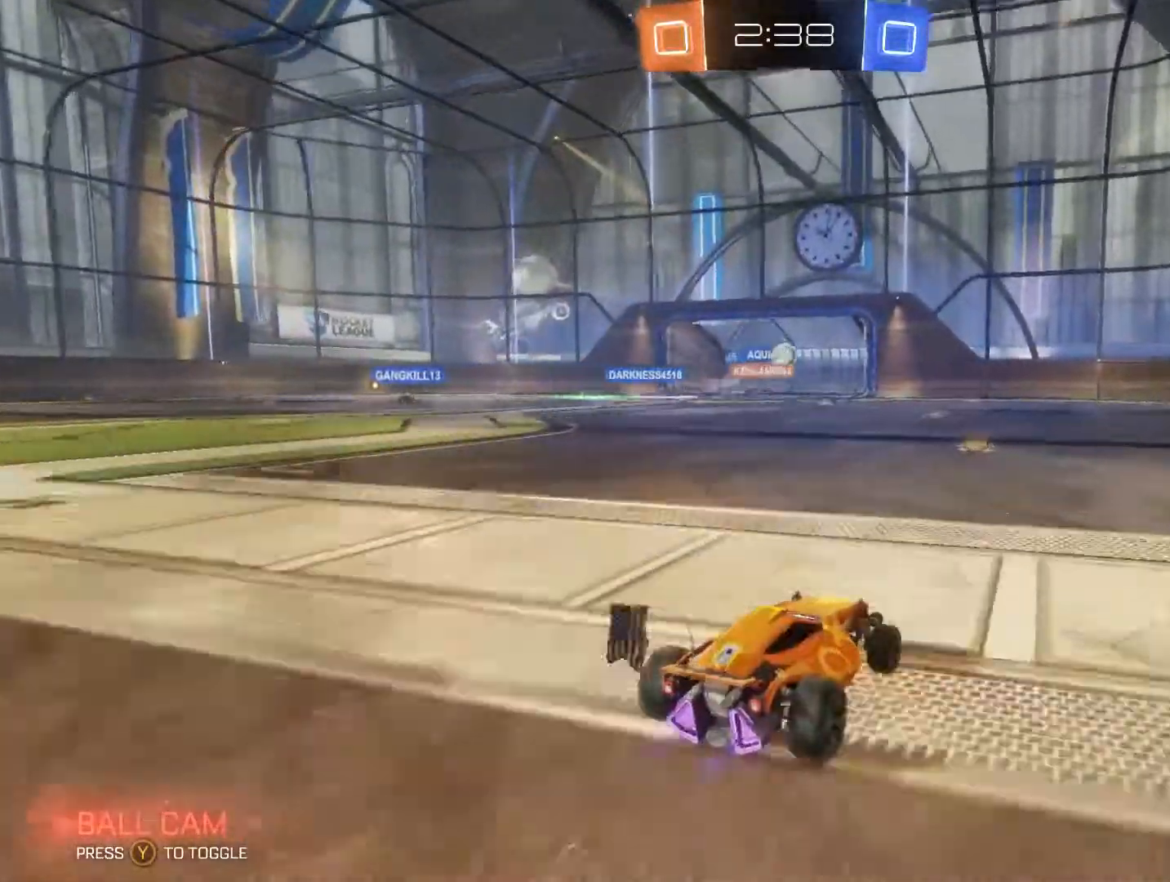
{"dt_ms": 500, "buttons": ["R2"], "left_stick": "up-right", "right_stick": "center", "events": [[167, "left_stick", "center"], [500, "left_stick", "up-right"]]}
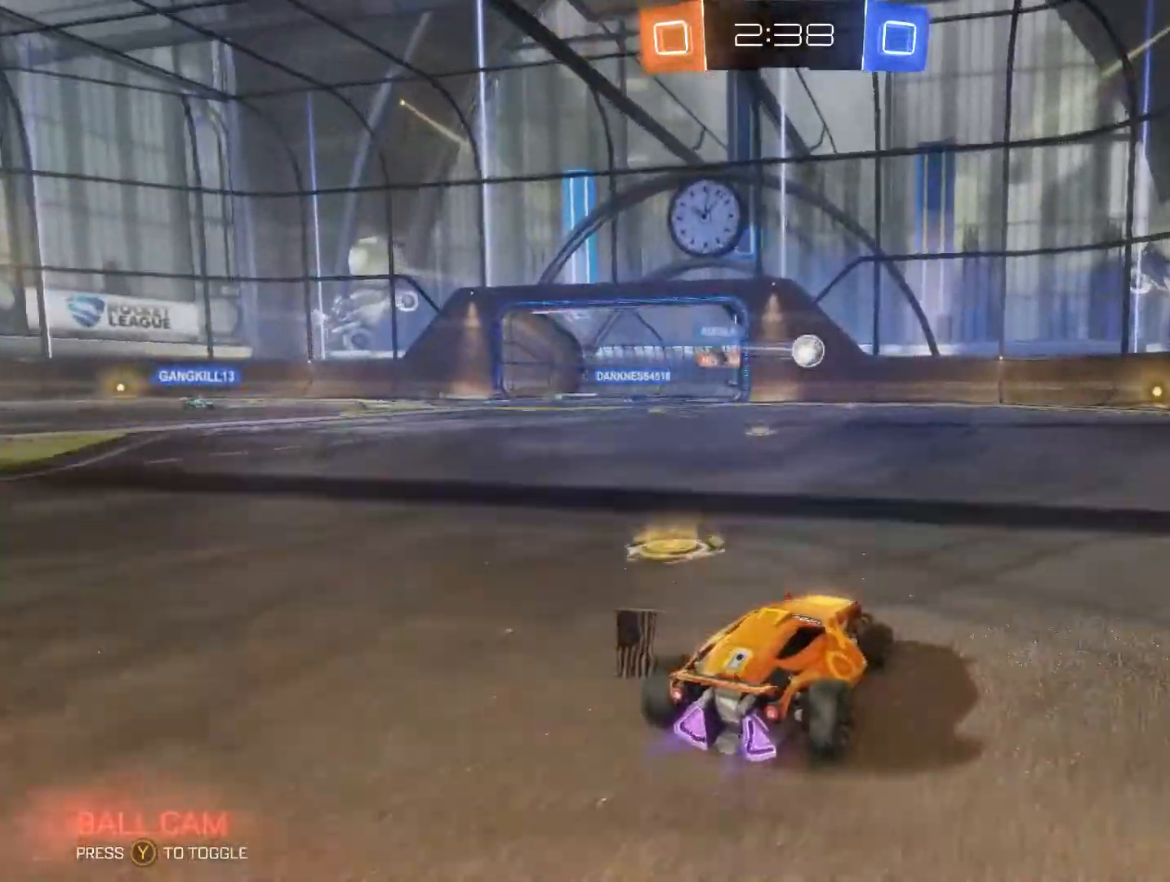
{"dt_ms": 533, "buttons": ["R2"], "left_stick": "up-right", "right_stick": "center", "events": []}
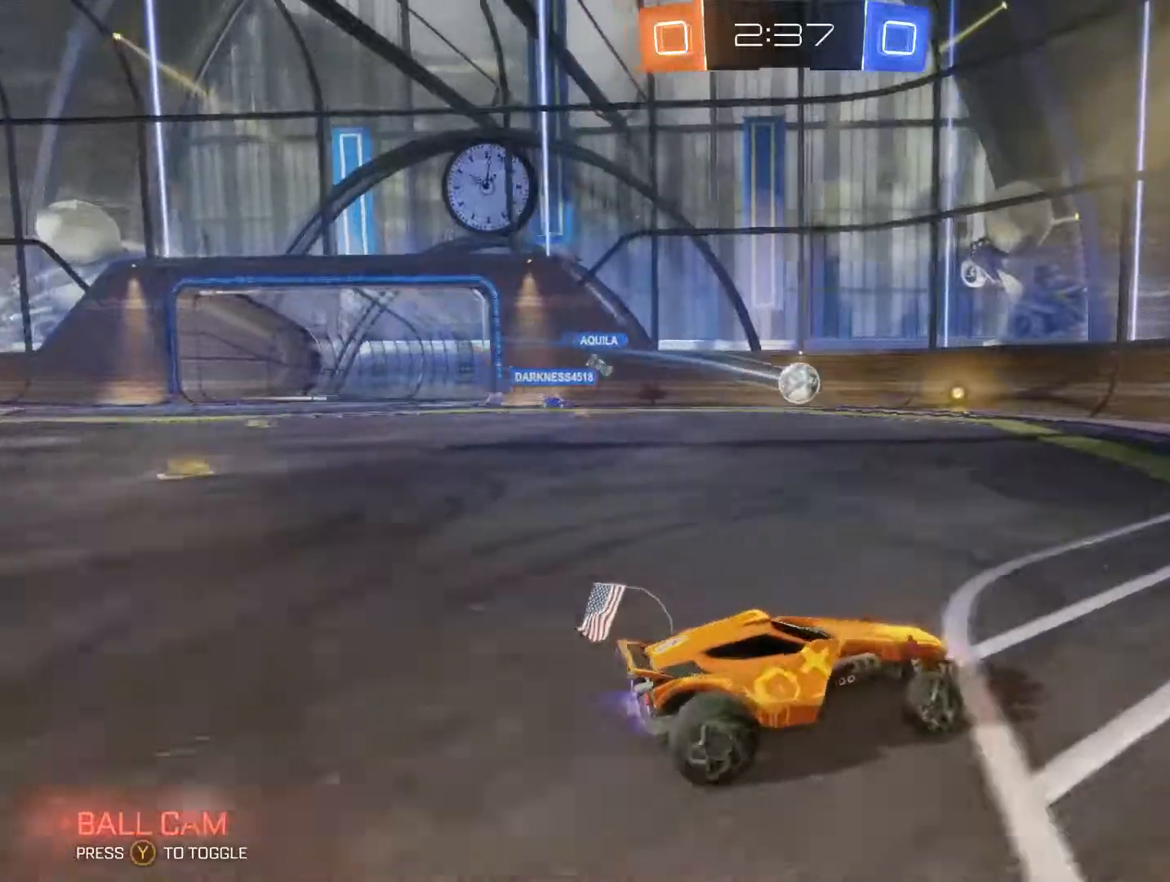
{"dt_ms": 500, "buttons": ["R2"], "left_stick": "left", "right_stick": "center", "events": [[133, "left_stick", "left"], [233, "left_stick", "center"], [367, "left_stick", "left"]]}
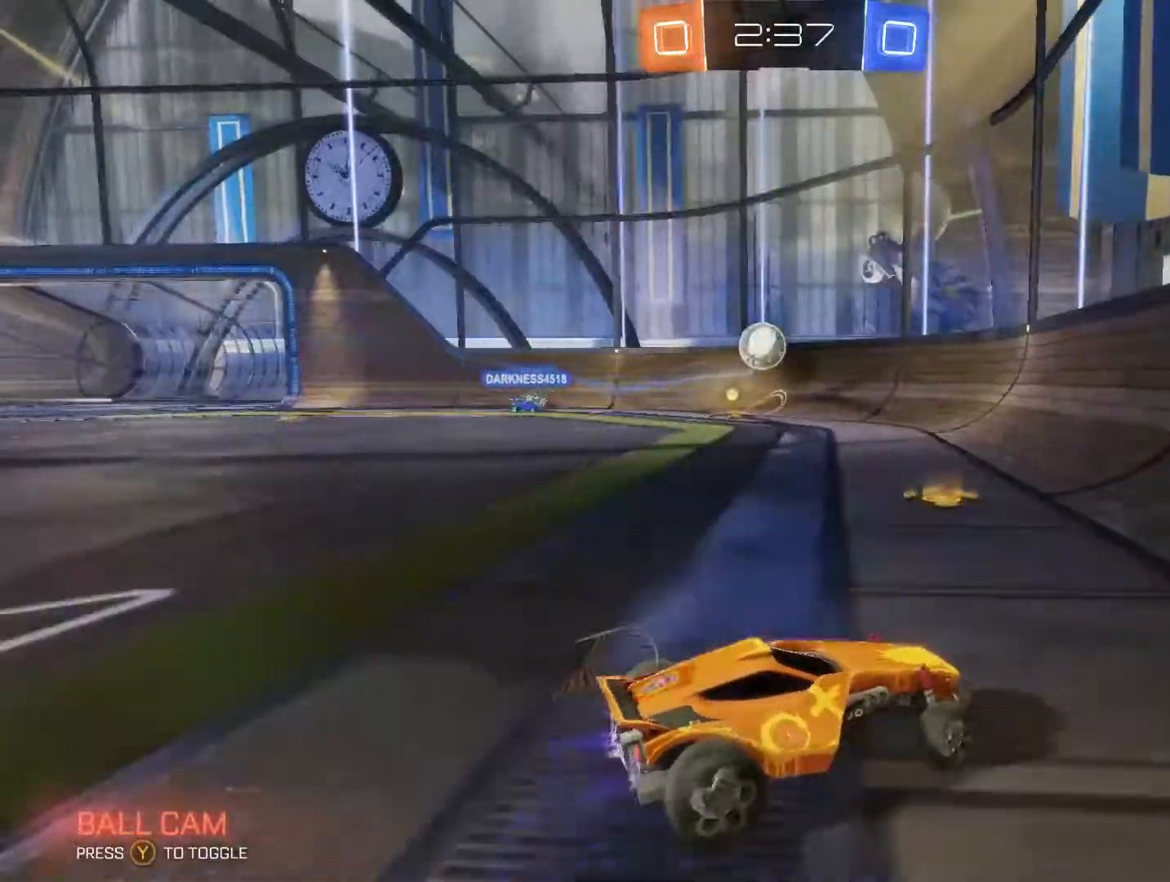
{"dt_ms": 1000, "buttons": ["B", "R2"], "left_stick": "center", "right_stick": "center"}
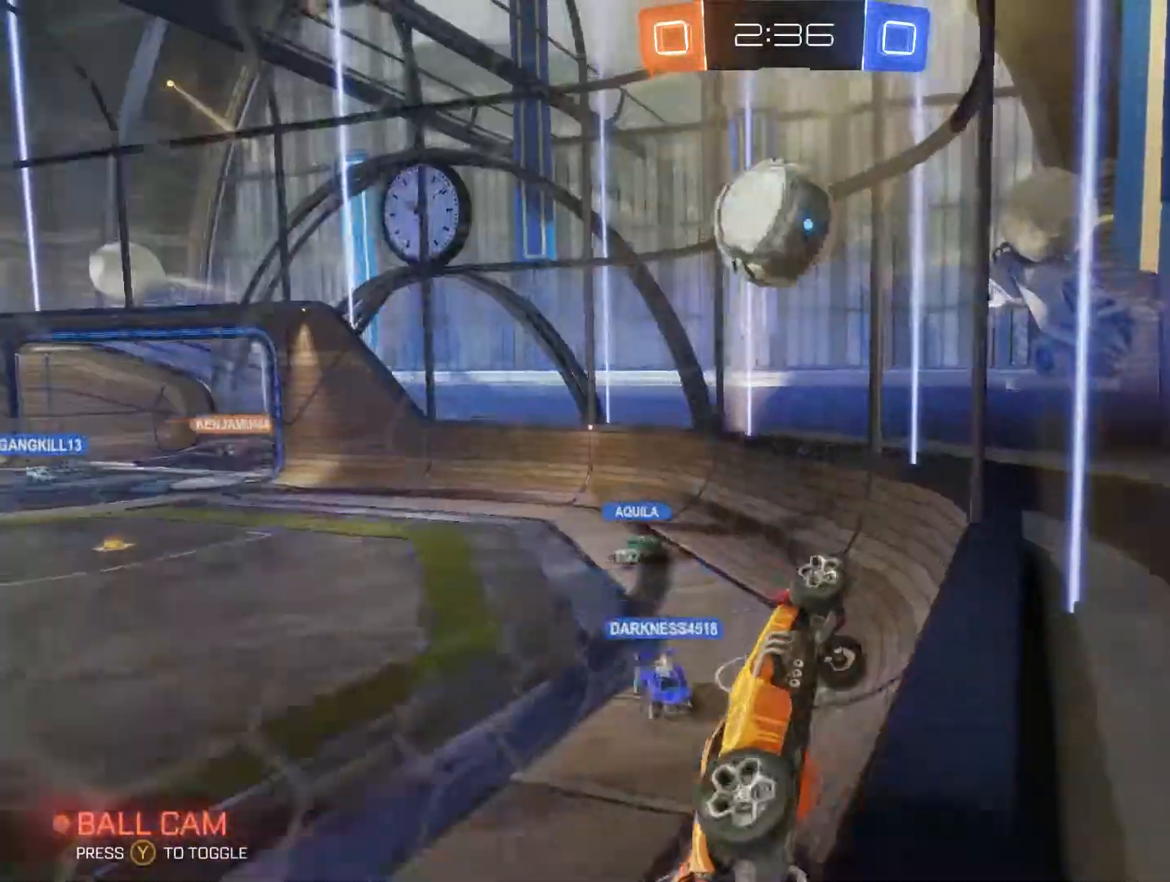
{"dt_ms": 500, "buttons": ["R2"], "left_stick": "left", "right_stick": "center", "events": [[33, "left_stick", "up-right"], [200, "left_stick", "up-left"], [333, "left_stick", "center"], [400, "A", "down"], [433, "B", "up"], [467, "A", "up"], [467, "left_stick", "left"]]}
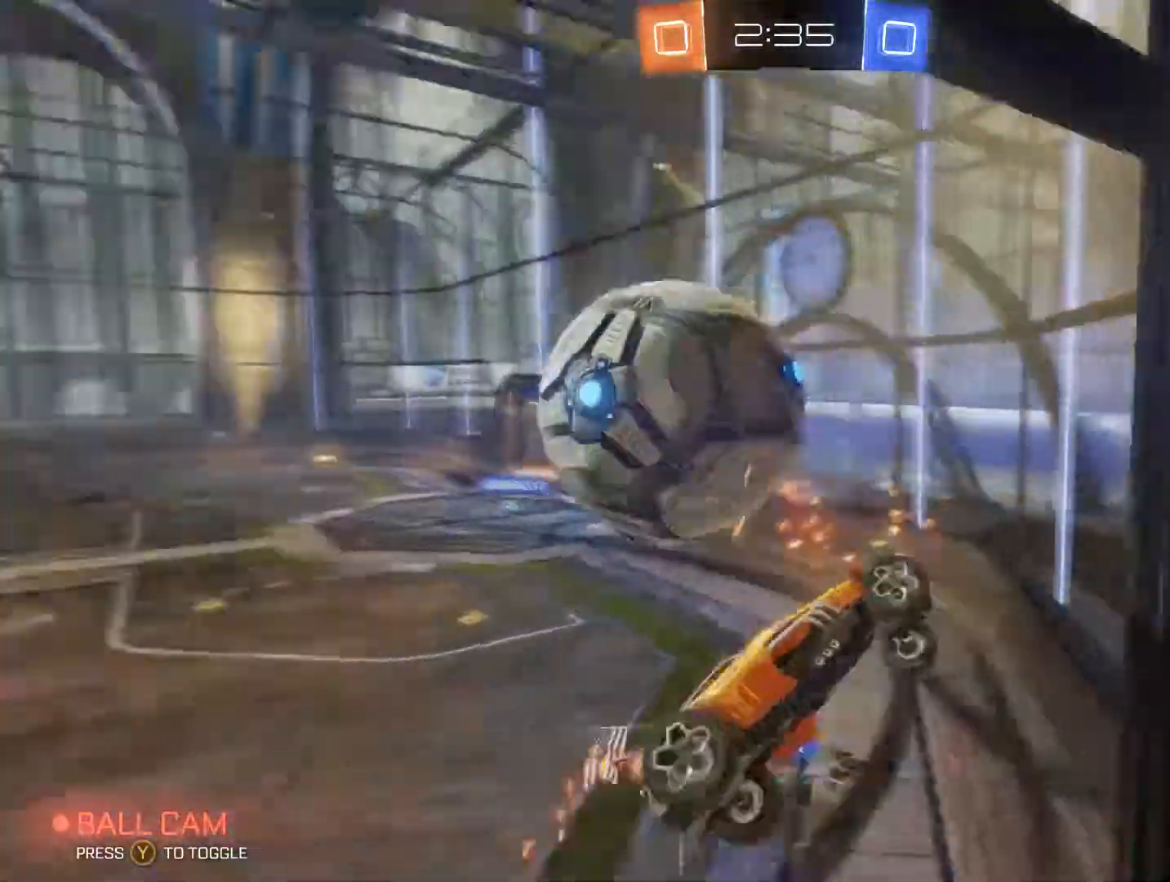
{"dt_ms": 500, "buttons": ["R2"], "left_stick": "left", "right_stick": "center", "events": [[33, "R2", "up"], [133, "R2", "down"]]}
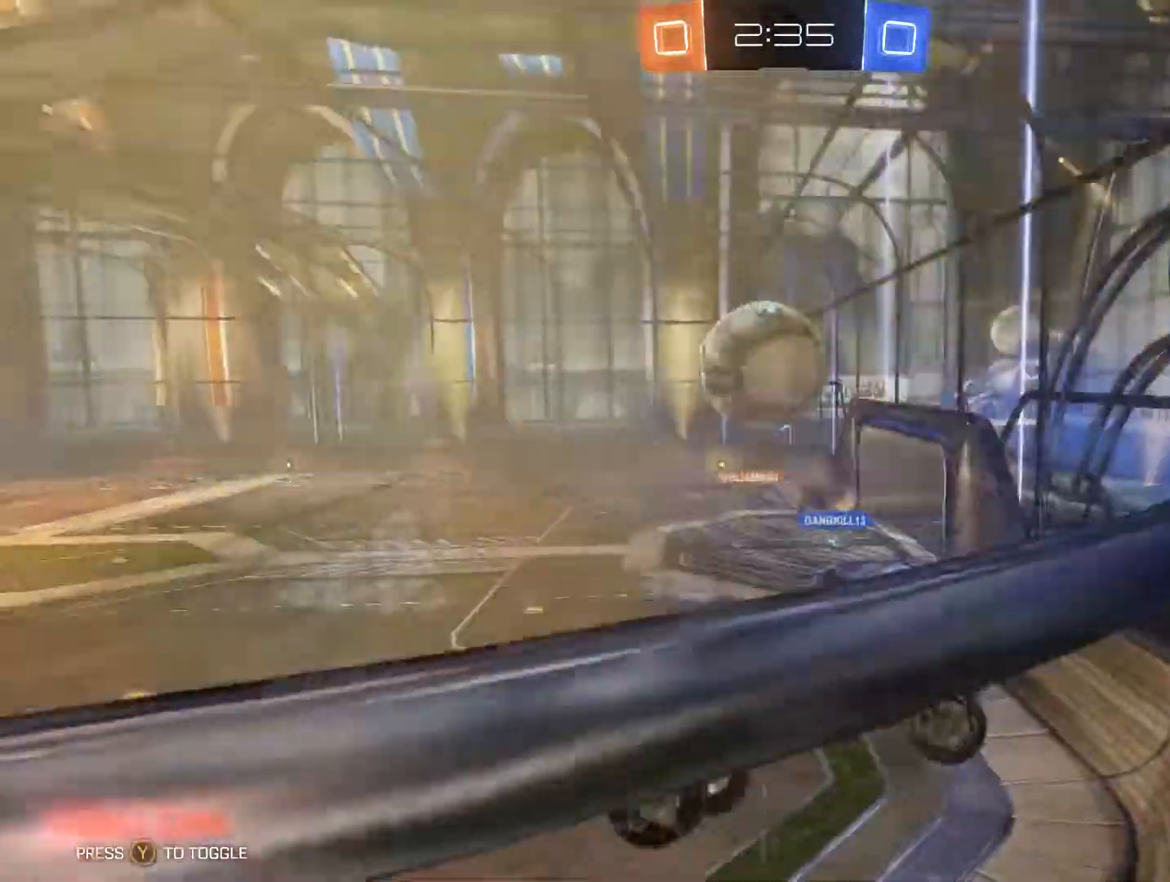
{"dt_ms": 500, "buttons": ["R2"], "left_stick": "left", "right_stick": "center", "events": []}
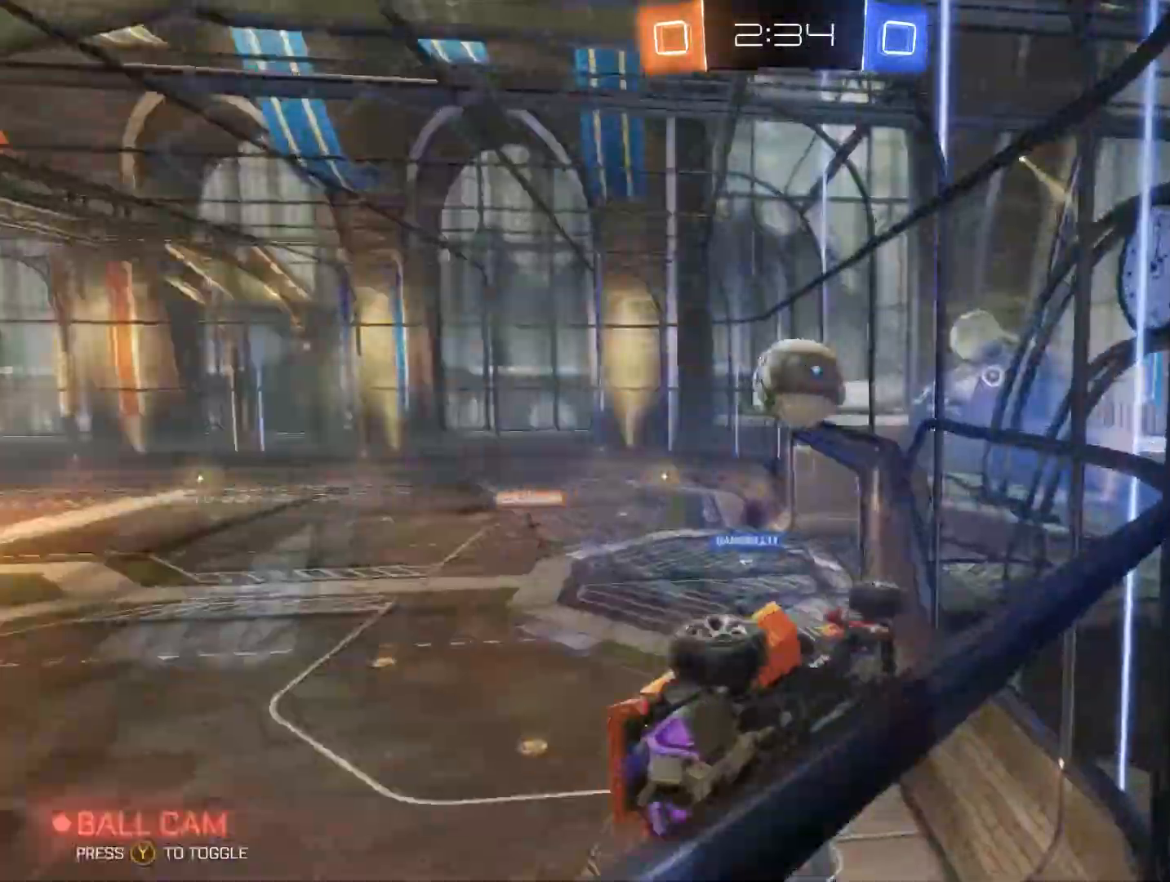
{"dt_ms": 500, "buttons": ["R2"], "left_stick": "left", "right_stick": "center", "events": []}
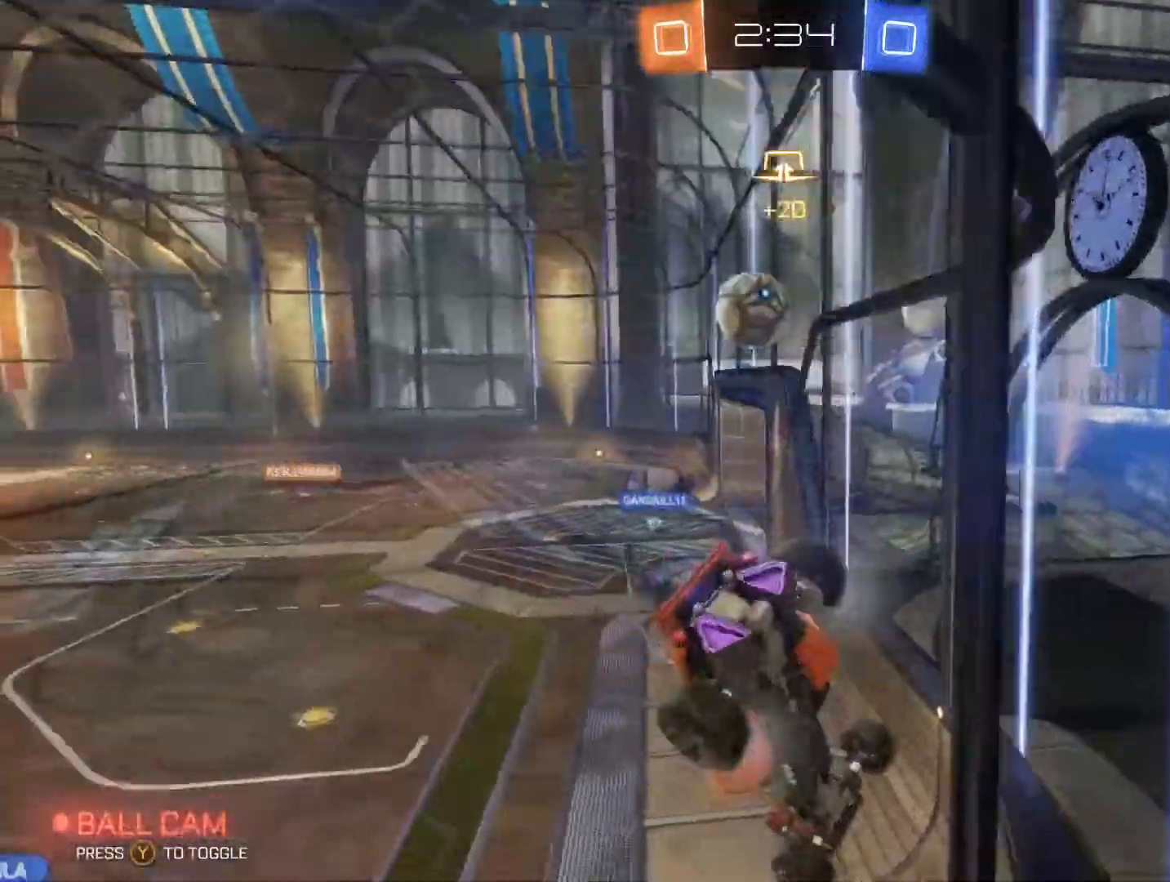
{"dt_ms": 500, "buttons": ["R2"], "left_stick": "left", "right_stick": "center", "events": []}
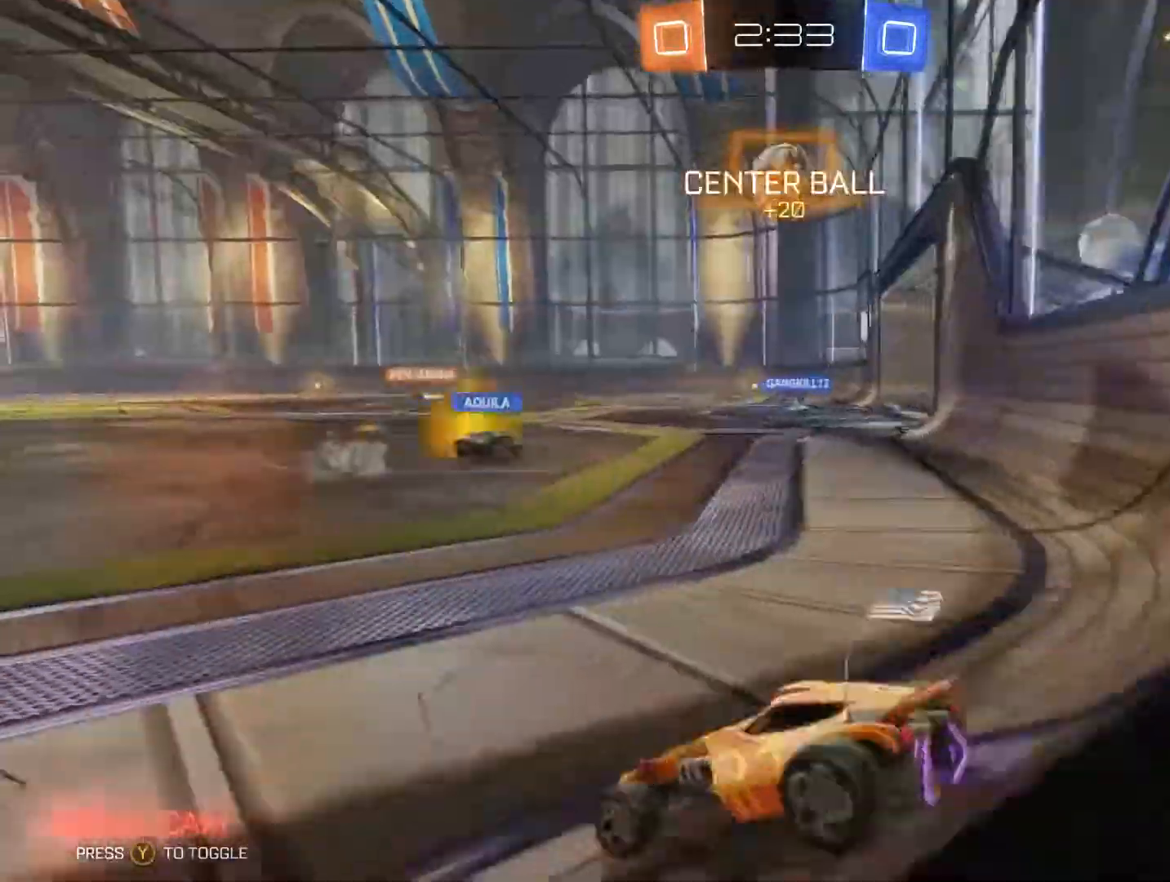
{"dt_ms": 500, "buttons": ["R2"], "left_stick": "center", "right_stick": "center", "events": [[133, "left_stick", "center"]]}
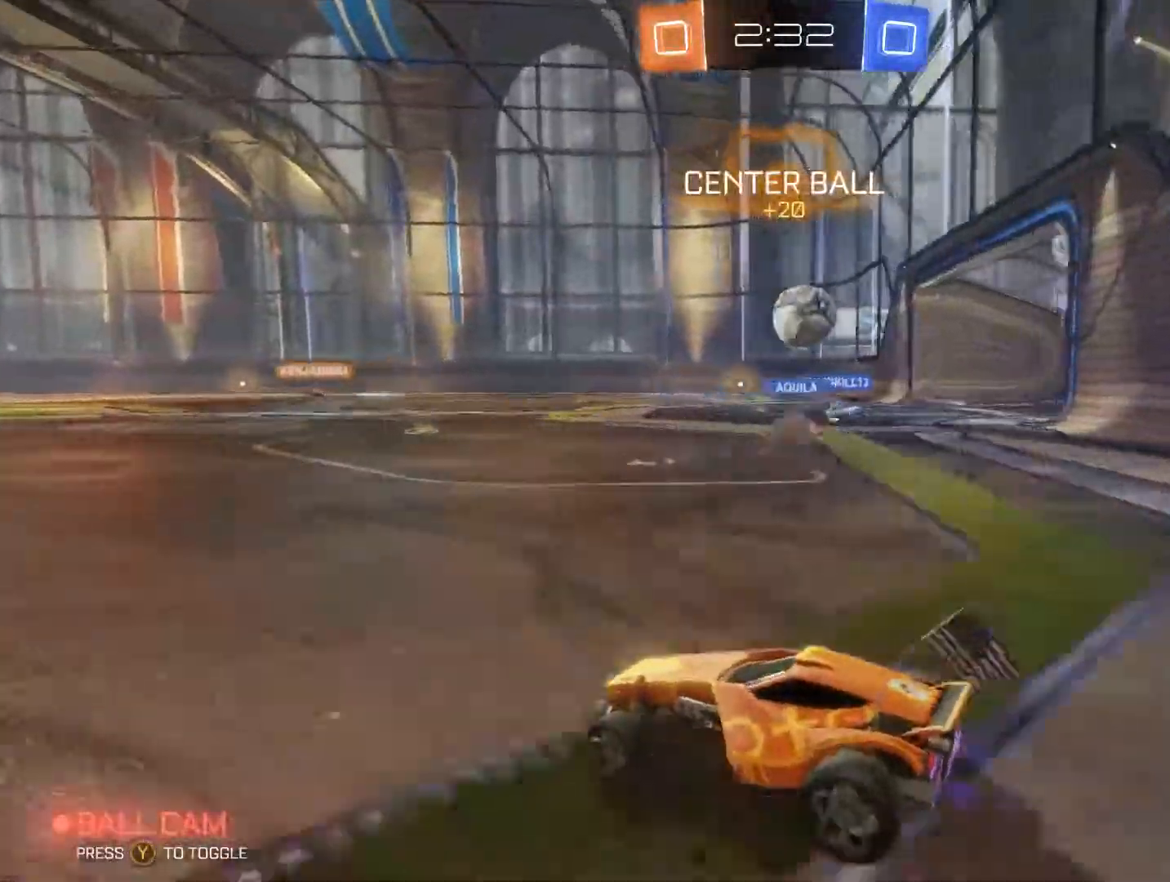
{"dt_ms": 500, "buttons": ["A", "R2"], "left_stick": "up-left", "right_stick": "center", "events": [[333, "left_stick", "up"], [367, "A", "down"], [400, "A", "up"], [500, "A", "down"], [500, "left_stick", "up-left"]]}
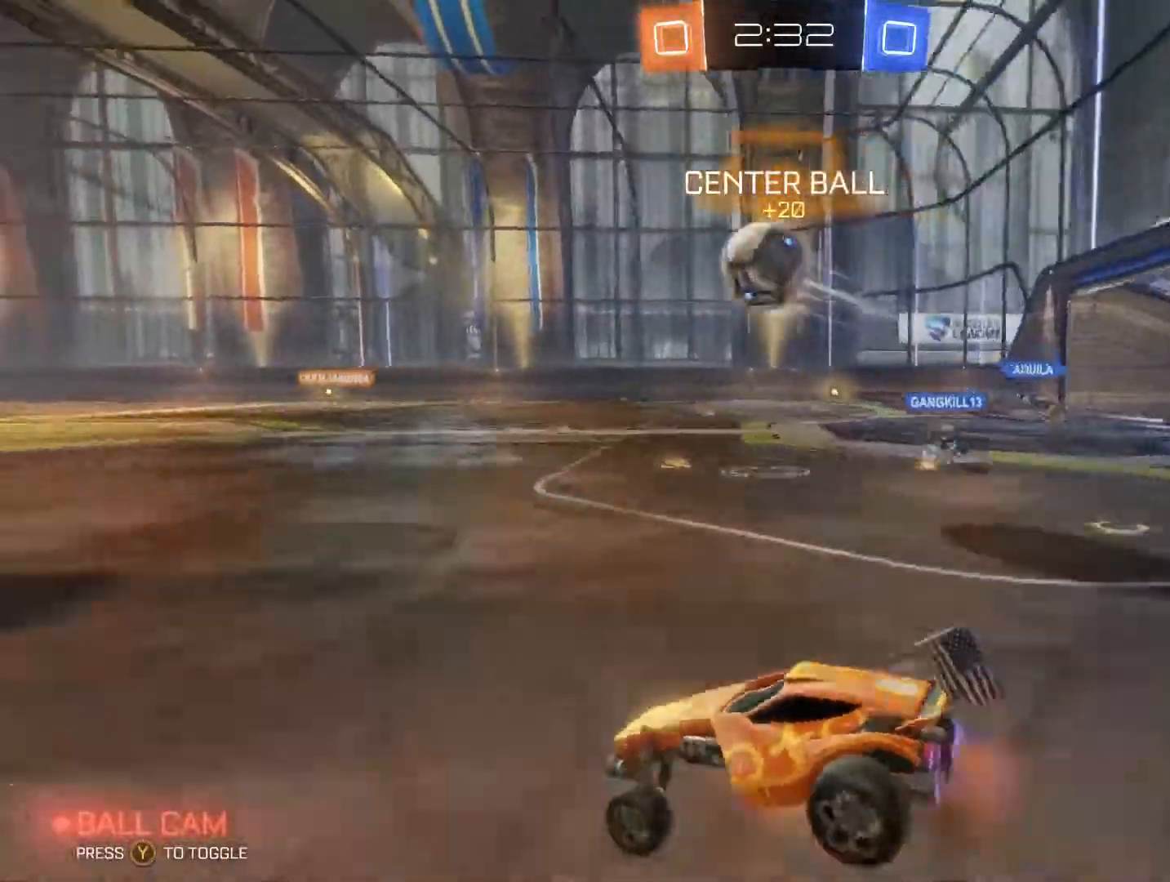
{"dt_ms": 467, "buttons": ["R2"], "left_stick": "up-left", "right_stick": "center", "events": [[267, "A", "up"], [301, "Y", "down"], [401, "Y", "up"]]}
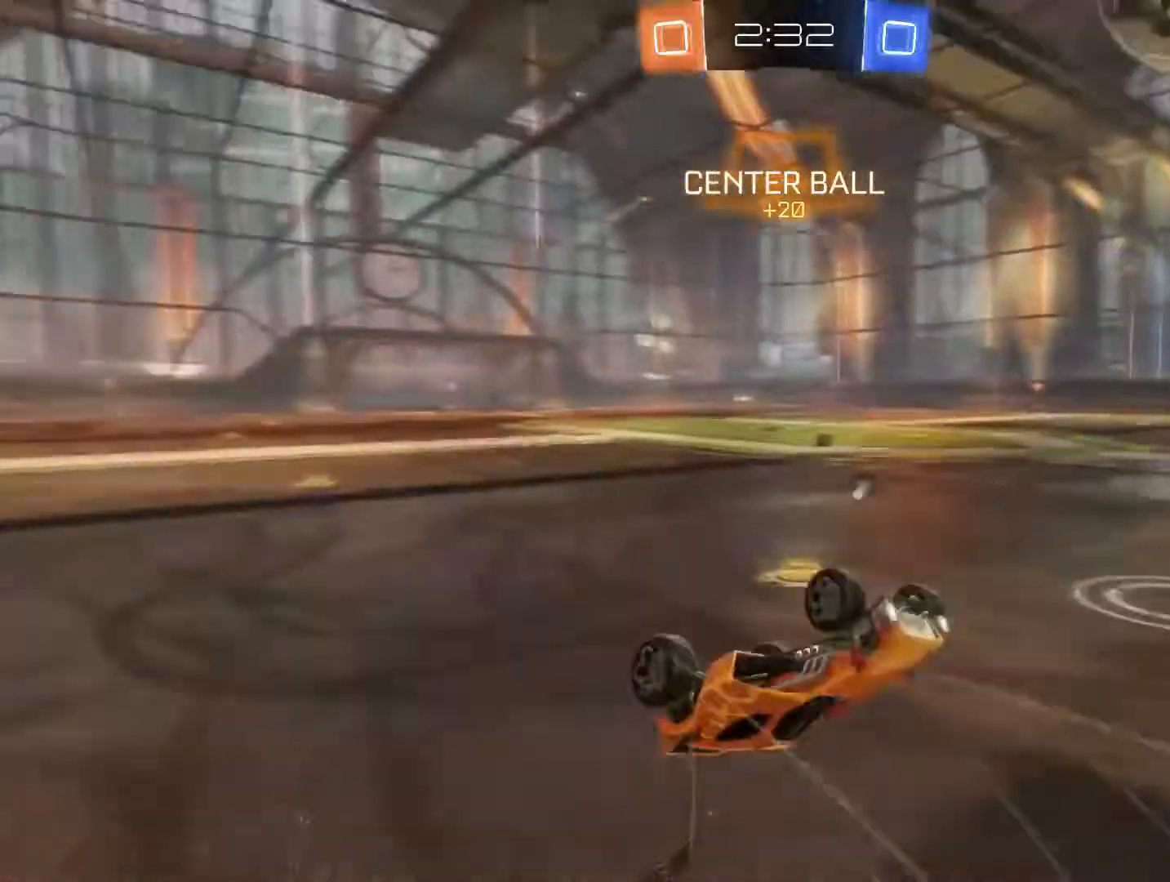
{"dt_ms": 500, "buttons": ["B", "R2"], "left_stick": "up", "right_stick": "center", "events": [[200, "left_stick", "up"], [467, "B", "down"]]}
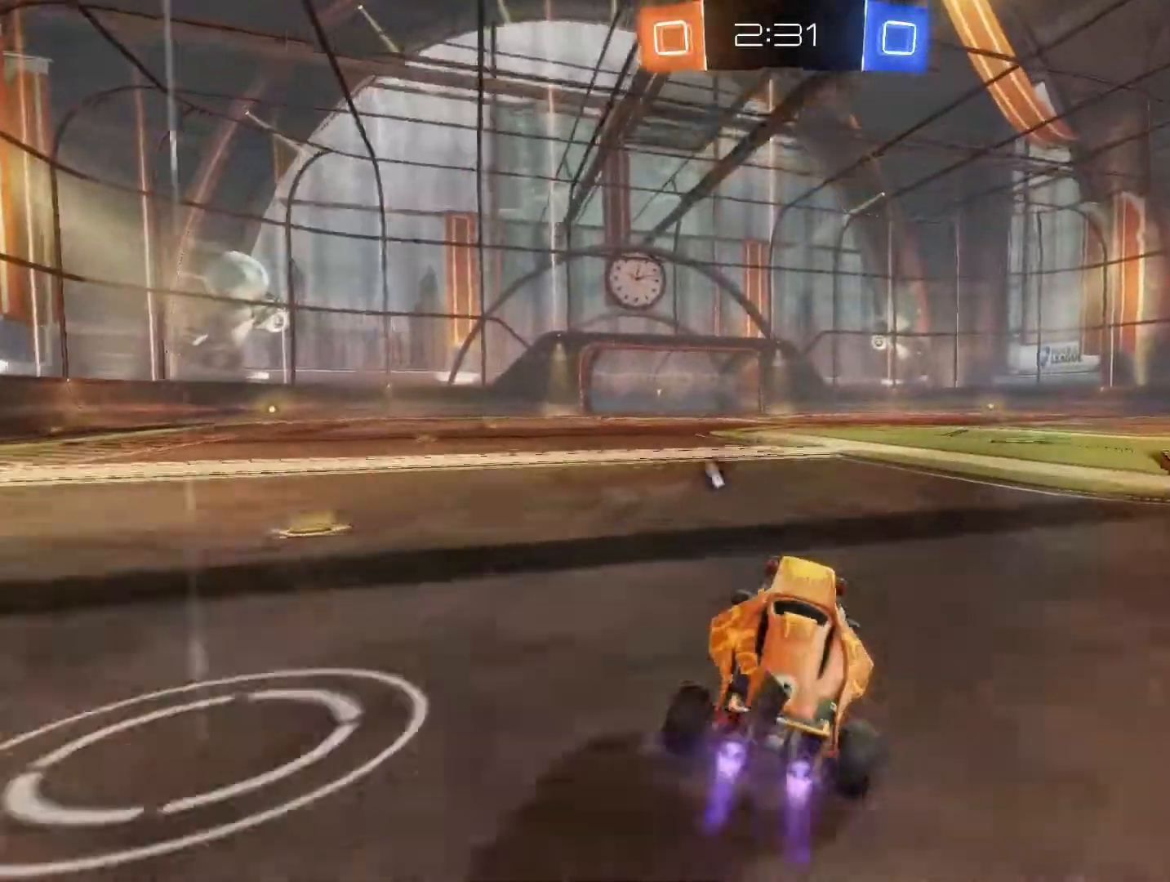
{"dt_ms": 500, "buttons": ["Y", "R2"], "left_stick": "up", "right_stick": "center", "events": [[234, "left_stick", "up-right"], [467, "B", "up"], [467, "Y", "down"], [467, "left_stick", "up"]]}
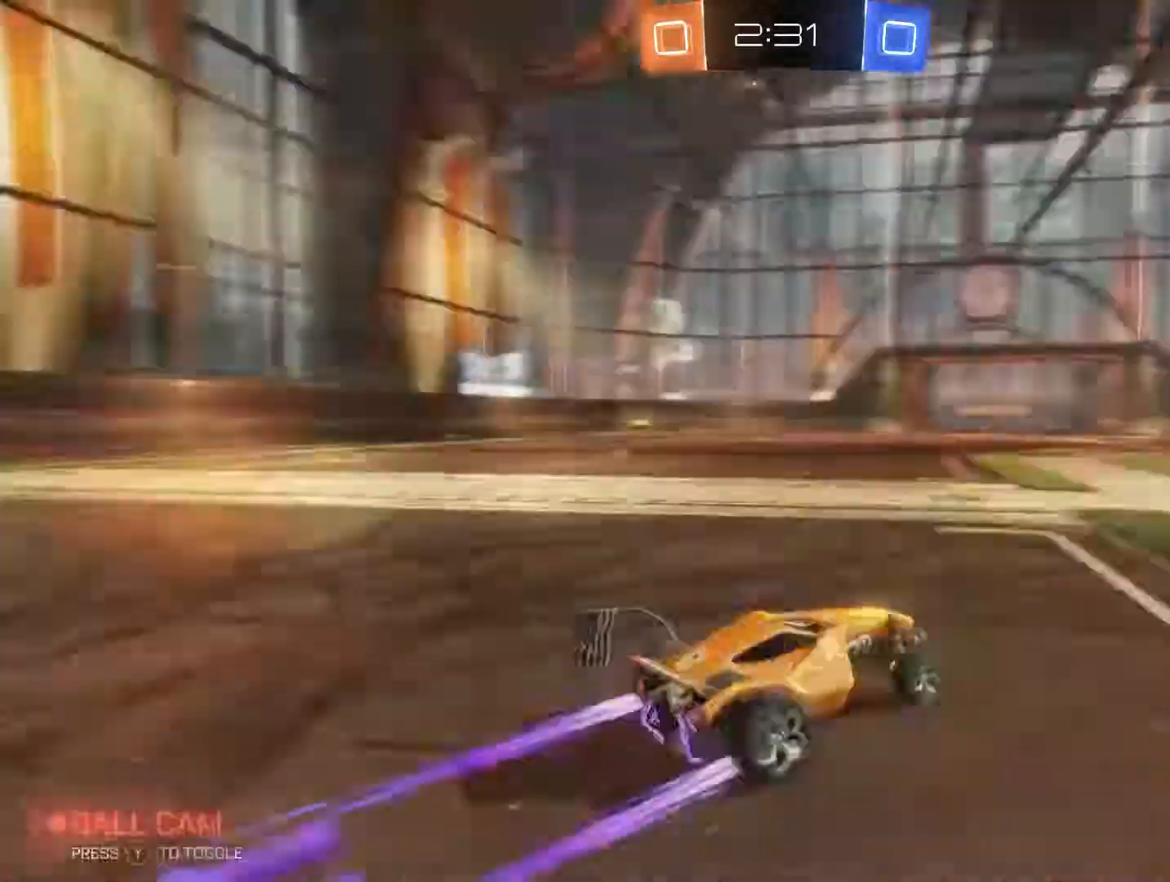
{"dt_ms": 500, "buttons": ["R2"], "left_stick": "up", "right_stick": "center", "events": [[67, "Y", "up"]]}
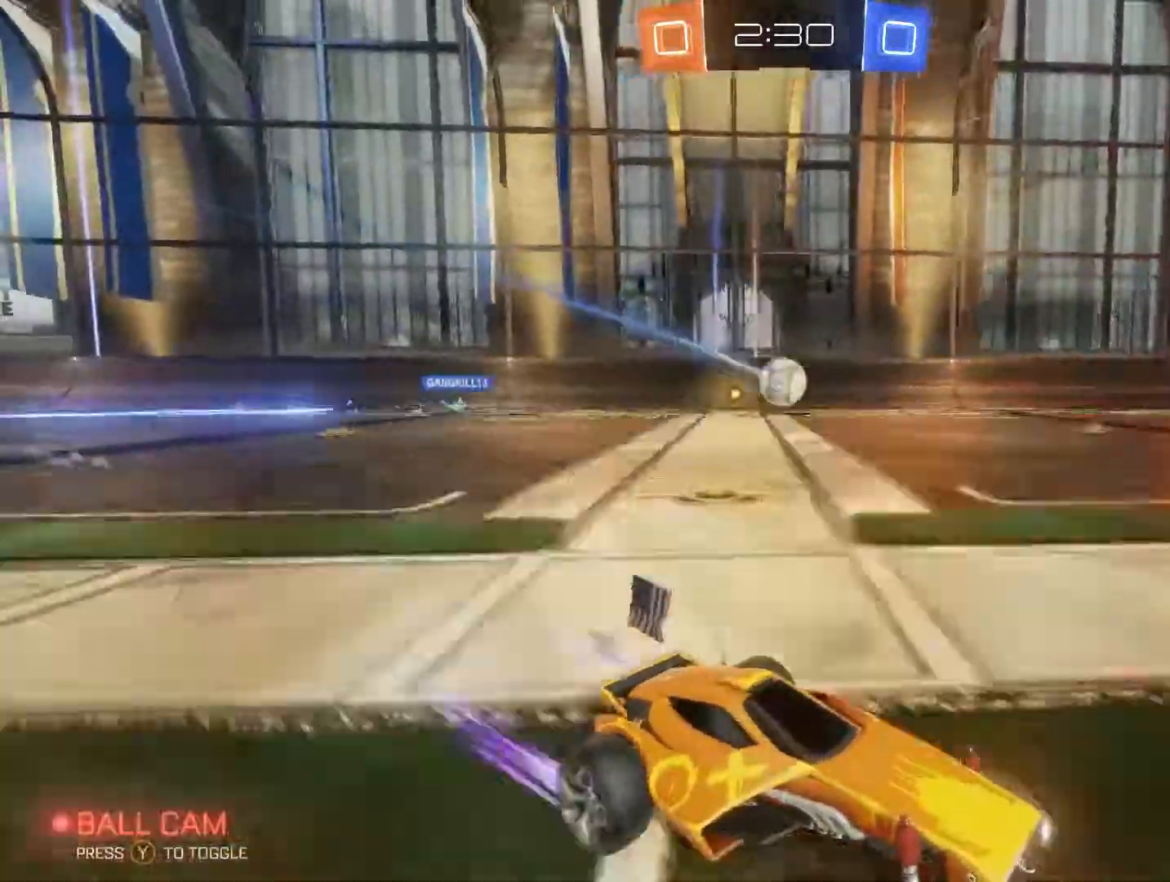
{"dt_ms": 500, "buttons": ["R2"], "left_stick": "left", "right_stick": "center", "events": [[67, "left_stick", "center"], [200, "left_stick", "left"]]}
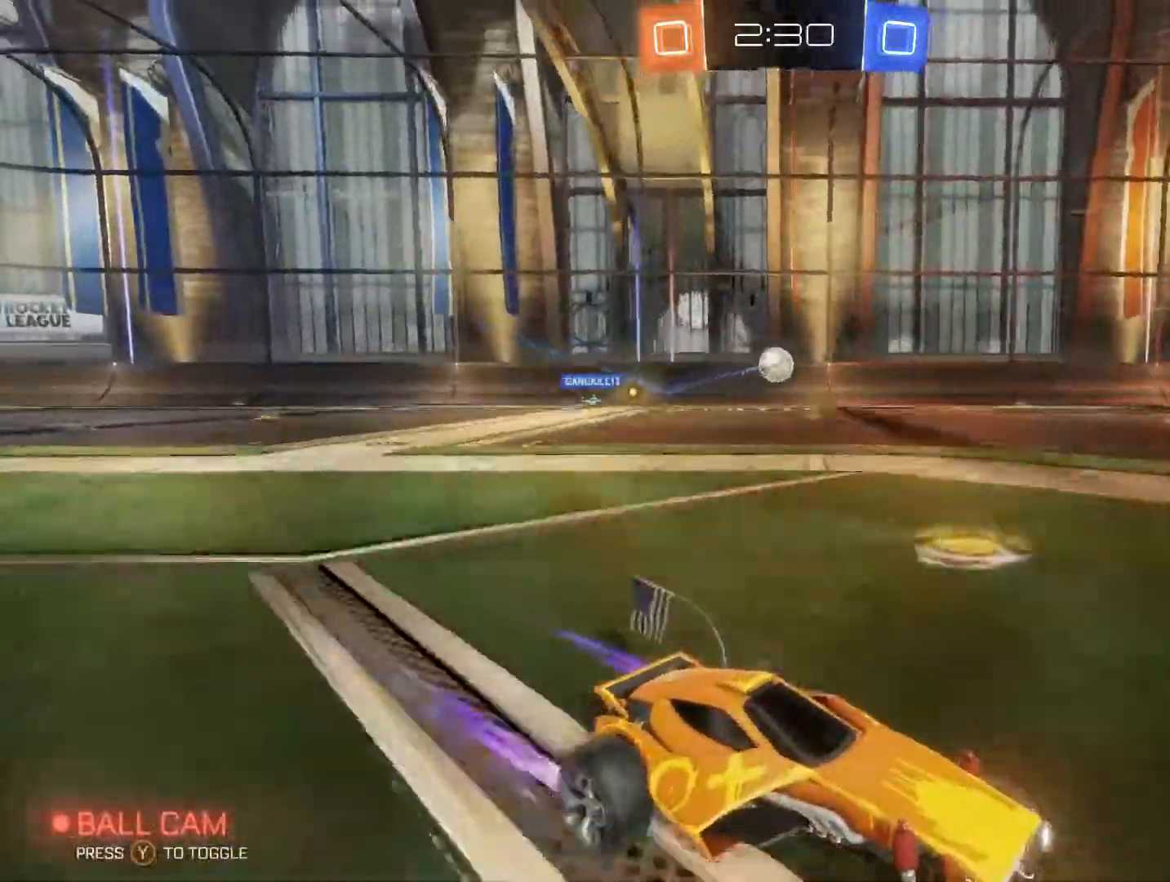
{"dt_ms": 500, "buttons": ["R2"], "left_stick": "left", "right_stick": "center", "events": []}
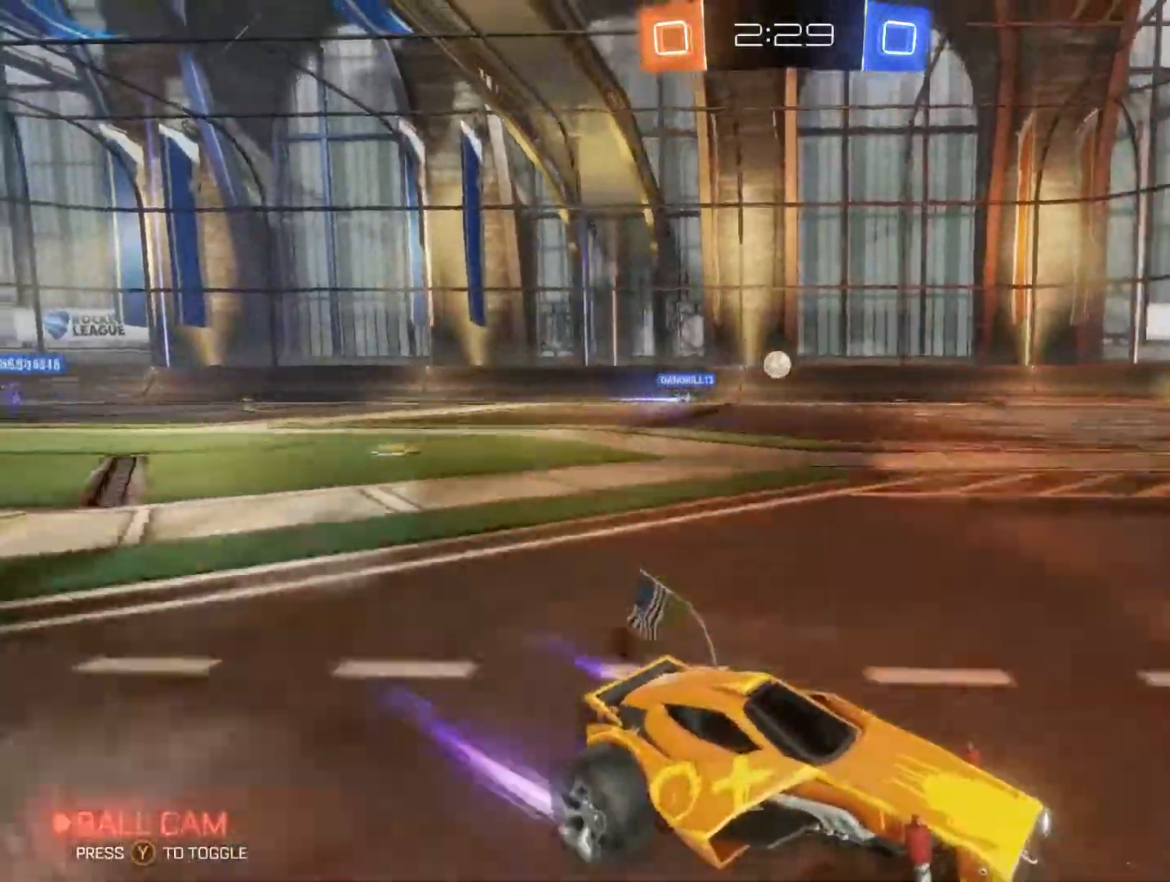
{"dt_ms": 500, "buttons": ["R2"], "left_stick": "left", "right_stick": "center"}
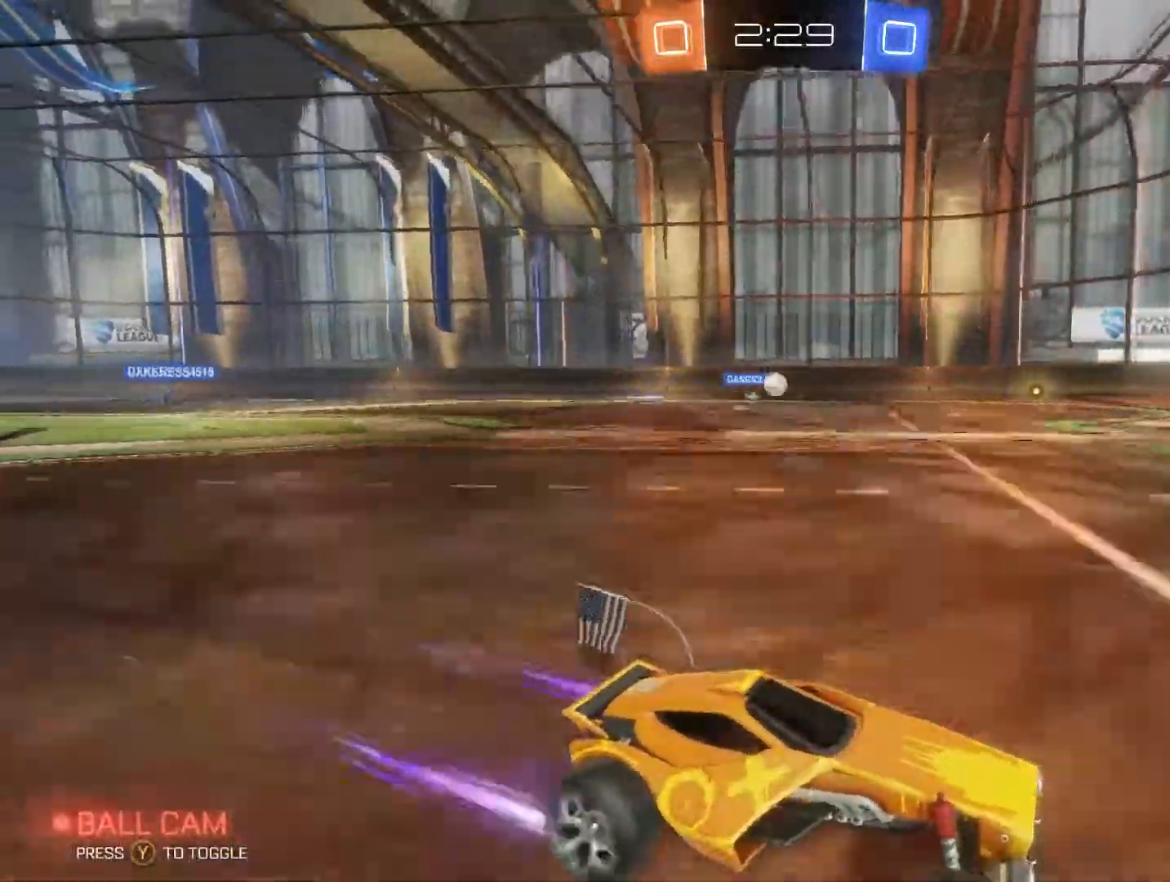
{"dt_ms": 500, "buttons": ["R2"], "left_stick": "left", "right_stick": "center", "events": []}
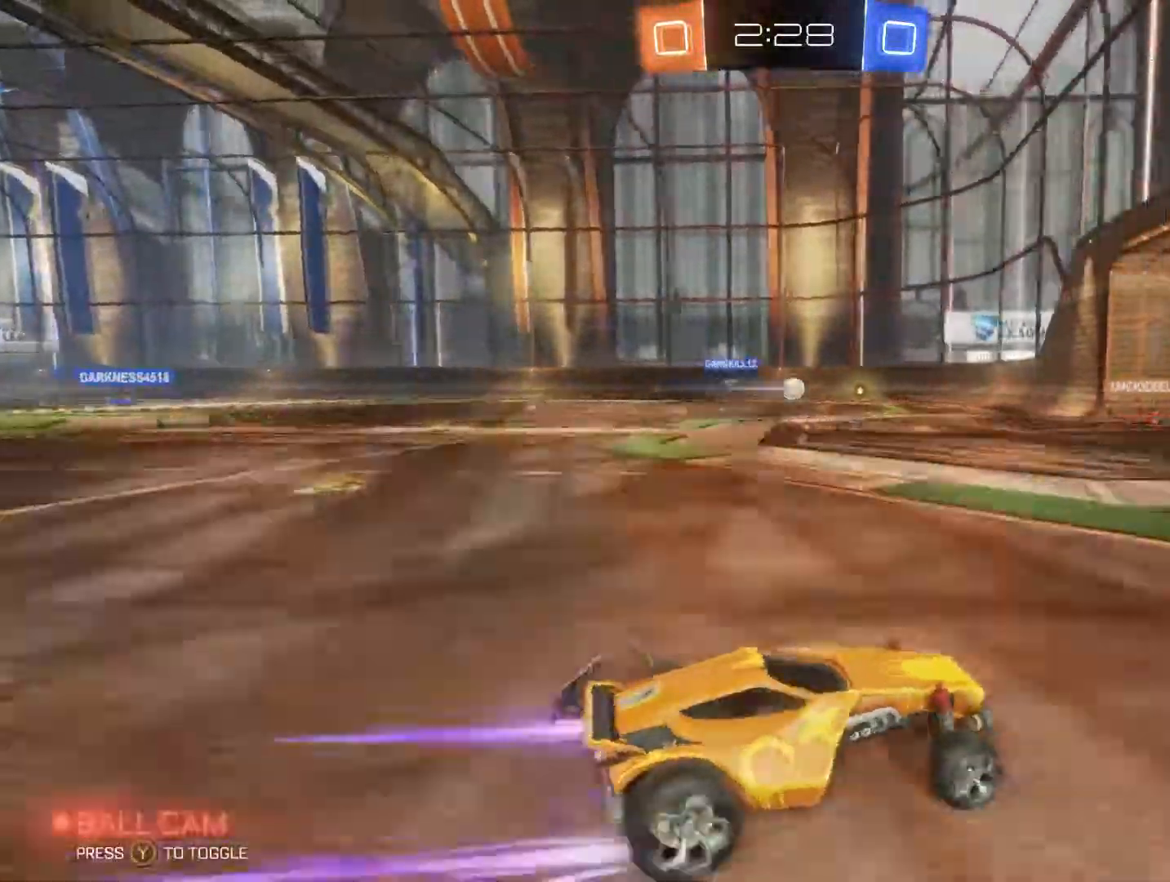
{"dt_ms": 500, "buttons": [], "left_stick": "left", "right_stick": "center", "events": [[67, "R2", "up"]]}
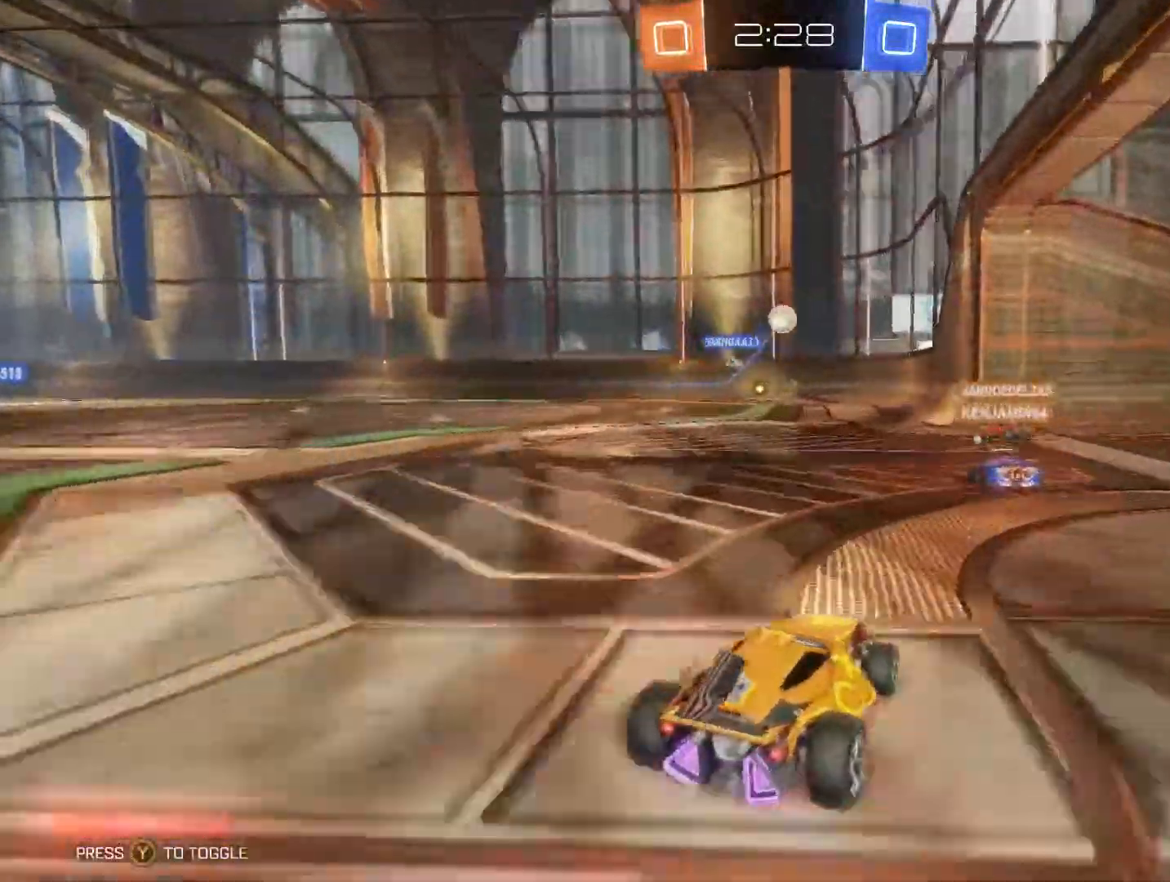
{"dt_ms": 500, "buttons": ["L2"], "left_stick": "center", "right_stick": "center", "events": [[34, "L2", "down"], [67, "left_stick", "center"]]}
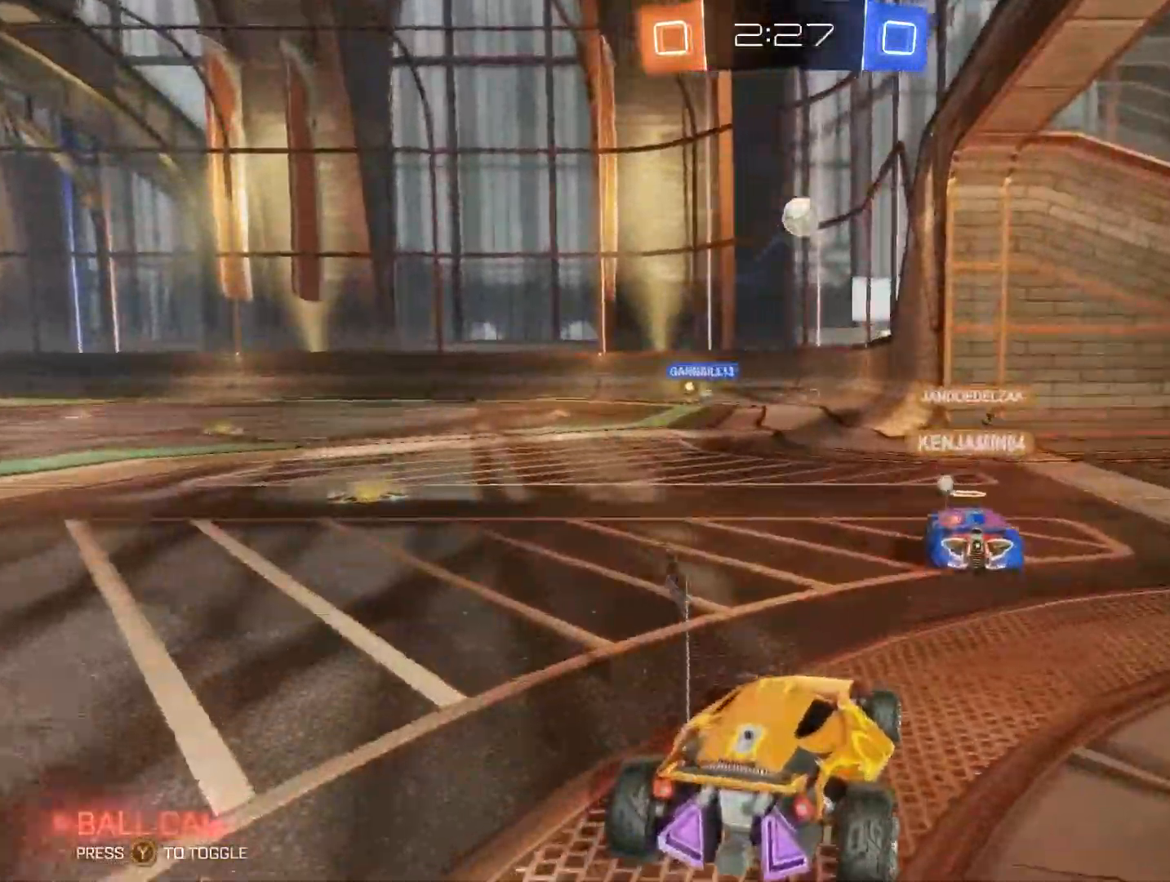
{"dt_ms": 500, "buttons": ["R2"], "left_stick": "left", "right_stick": "center", "events": [[67, "L2", "up"], [100, "R2", "down"], [500, "left_stick", "left"]]}
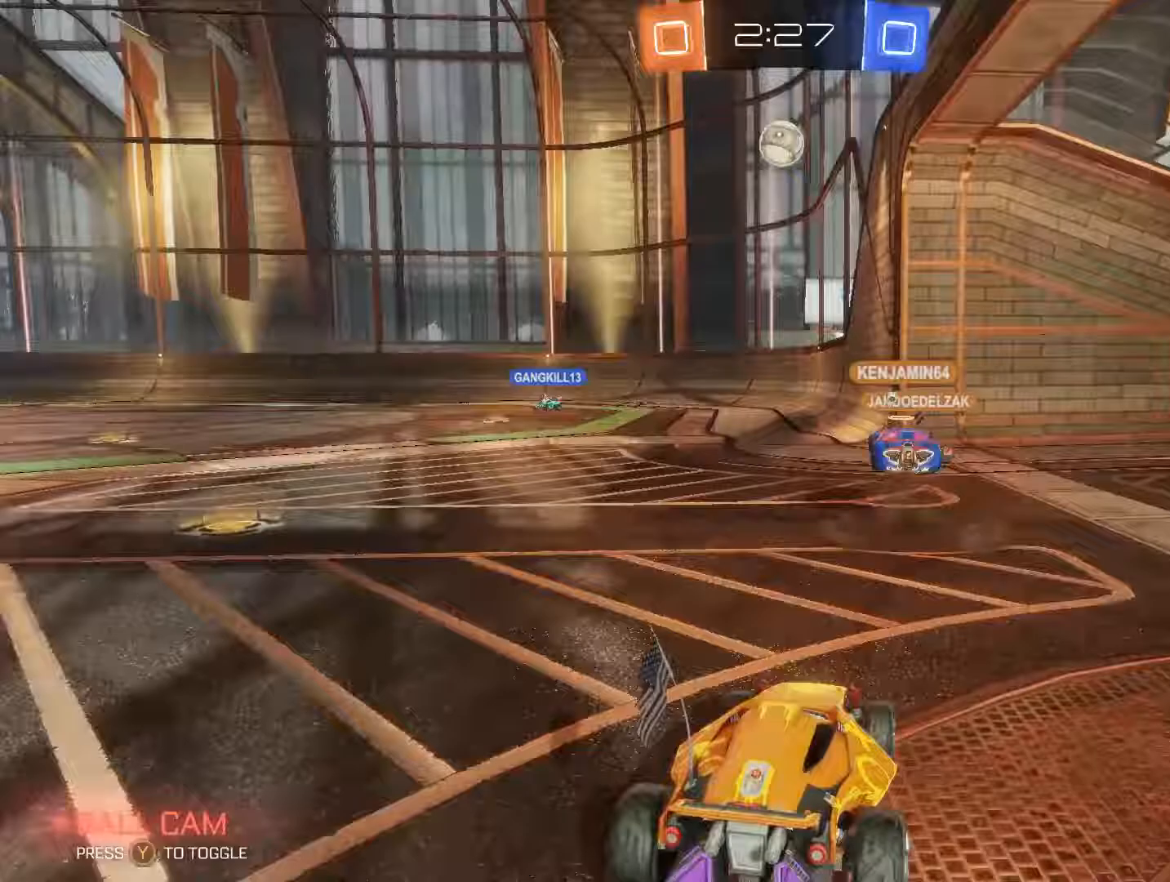
{"dt_ms": 500, "buttons": [], "left_stick": "center", "right_stick": "center", "events": [[267, "left_stick", "center"], [333, "R2", "up"]]}
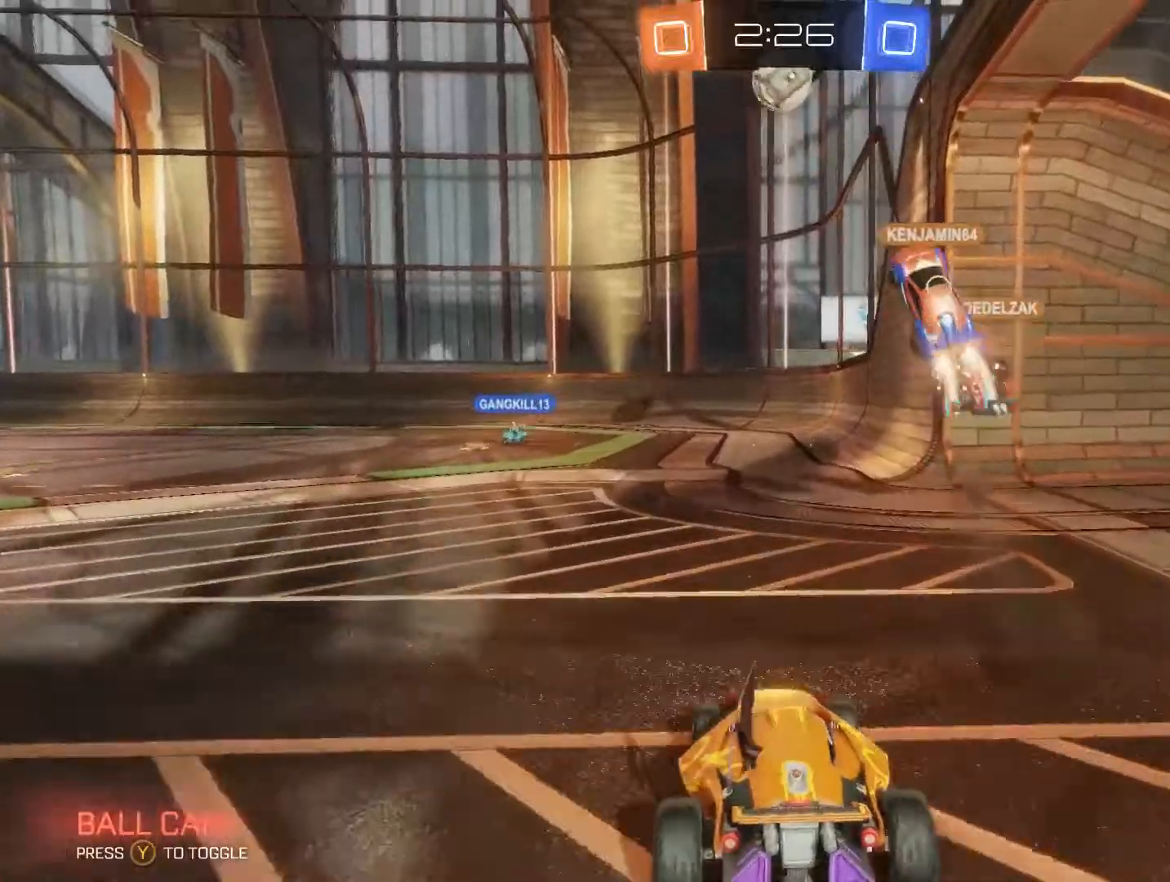
{"dt_ms": 500, "buttons": [], "left_stick": "left", "right_stick": "center", "events": [[200, "L2", "down"], [333, "L2", "up"], [467, "left_stick", "left"]]}